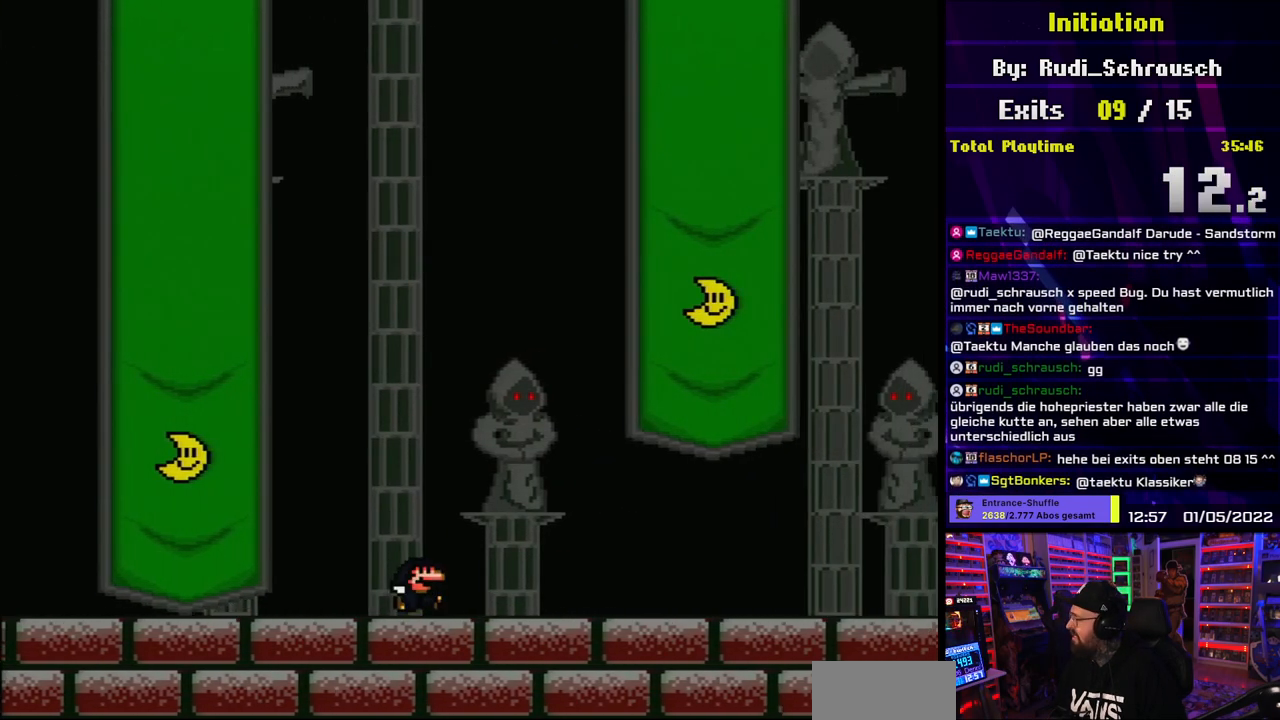
Gameplay with a controller (Nintendo layout); each line is a JSON object with the inputs held at the frame after it. "events" lists button and stick changes between this image and that frame as [ms after this image, input, new state], when the widget could be followed in between. Not read: L3 R3.
{"buttons": ["A", "X", "DPAD_RIGHT"], "events": [[33, "A", "down"], [117, "A", "up"], [183, "A", "down"], [233, "DPAD_LEFT", "down"], [233, "X", "up"], [250, "DPAD_LEFT", "up"], [250, "X", "down"]]}
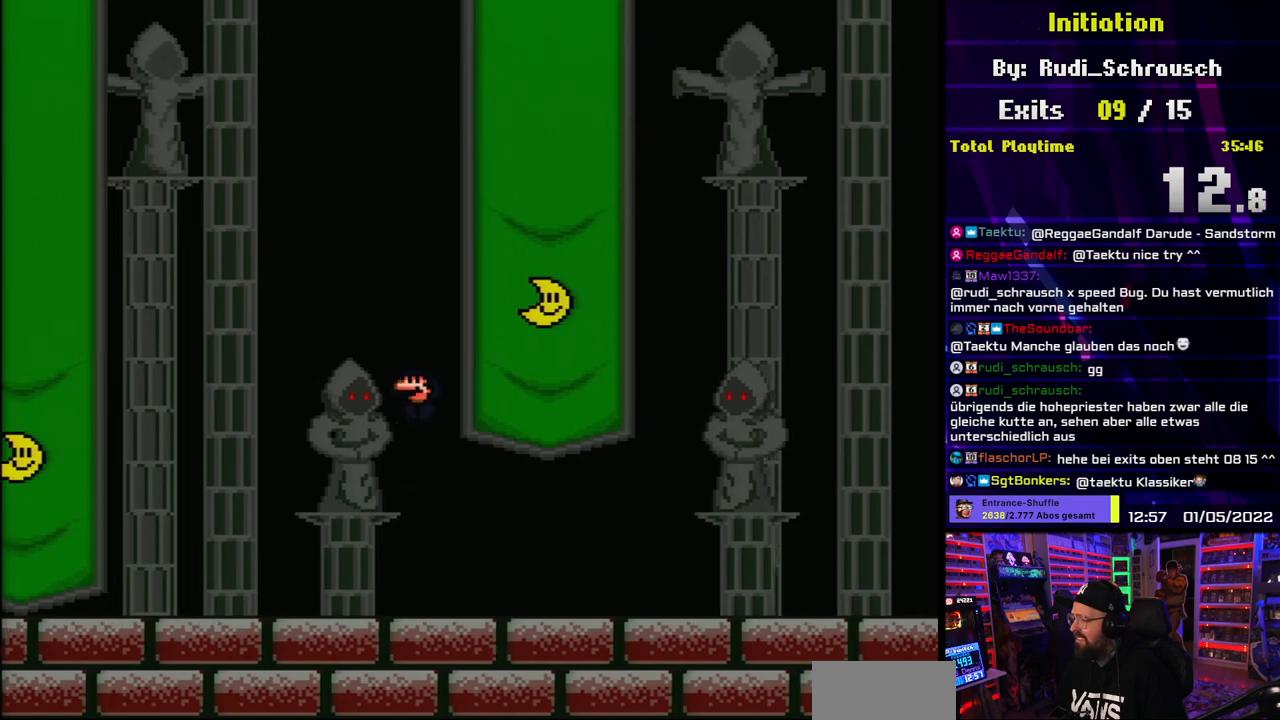
{"buttons": ["A", "X", "DPAD_RIGHT"], "events": [[83, "A", "up"], [333, "A", "down"], [417, "A", "up"], [483, "A", "down"]]}
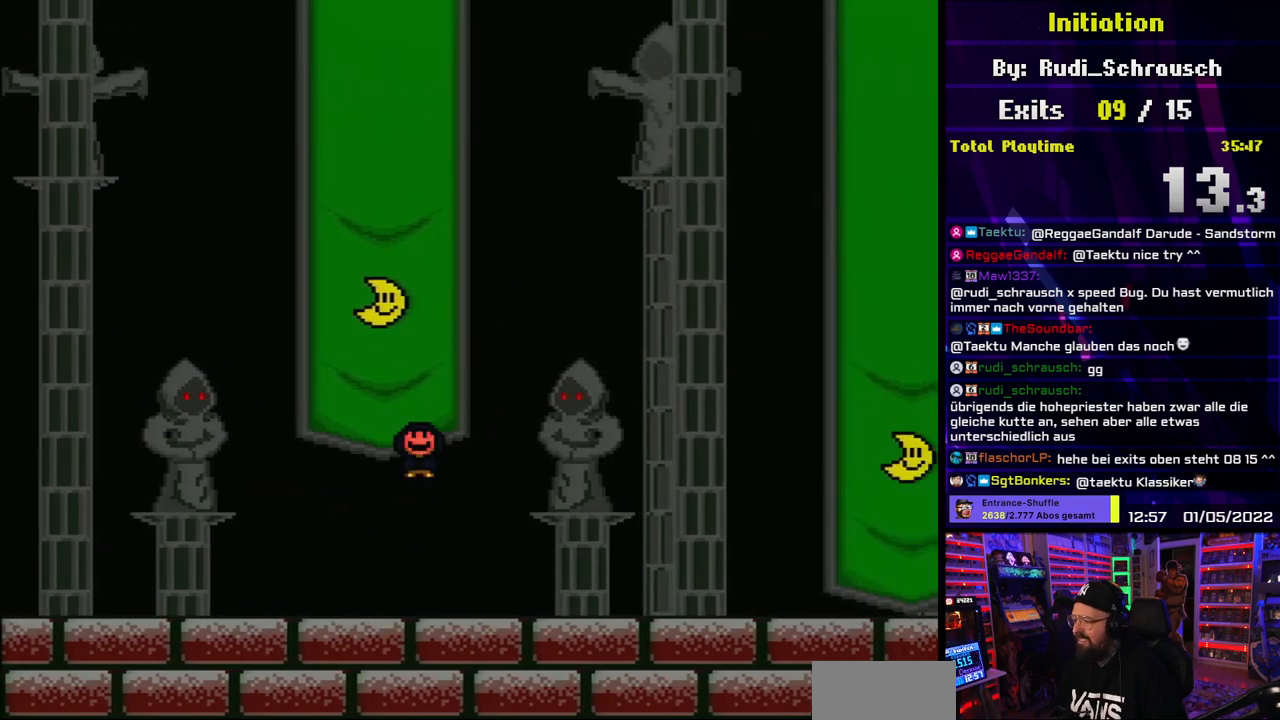
{"buttons": ["A", "X", "DPAD_RIGHT"], "events": []}
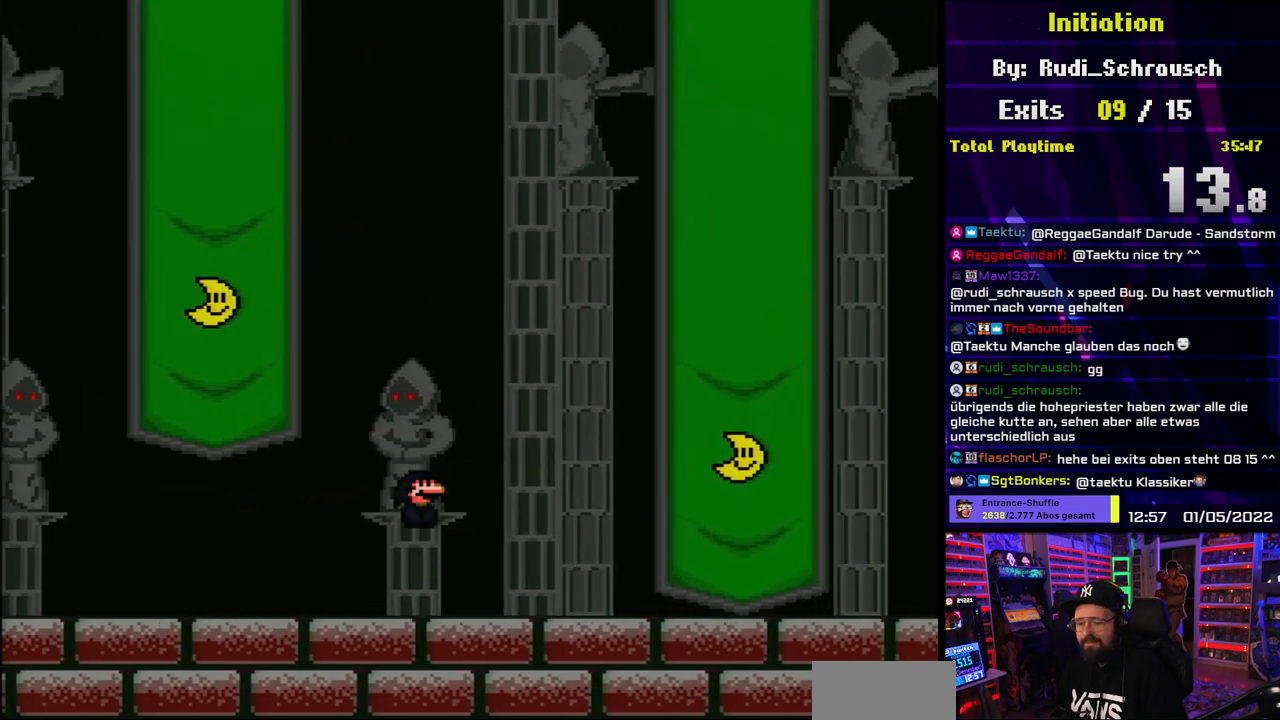
{"buttons": ["A", "X", "DPAD_RIGHT"], "events": [[50, "A", "up"], [217, "A", "down"], [250, "X", "up"], [267, "X", "down"], [283, "A", "up"], [350, "A", "down"]]}
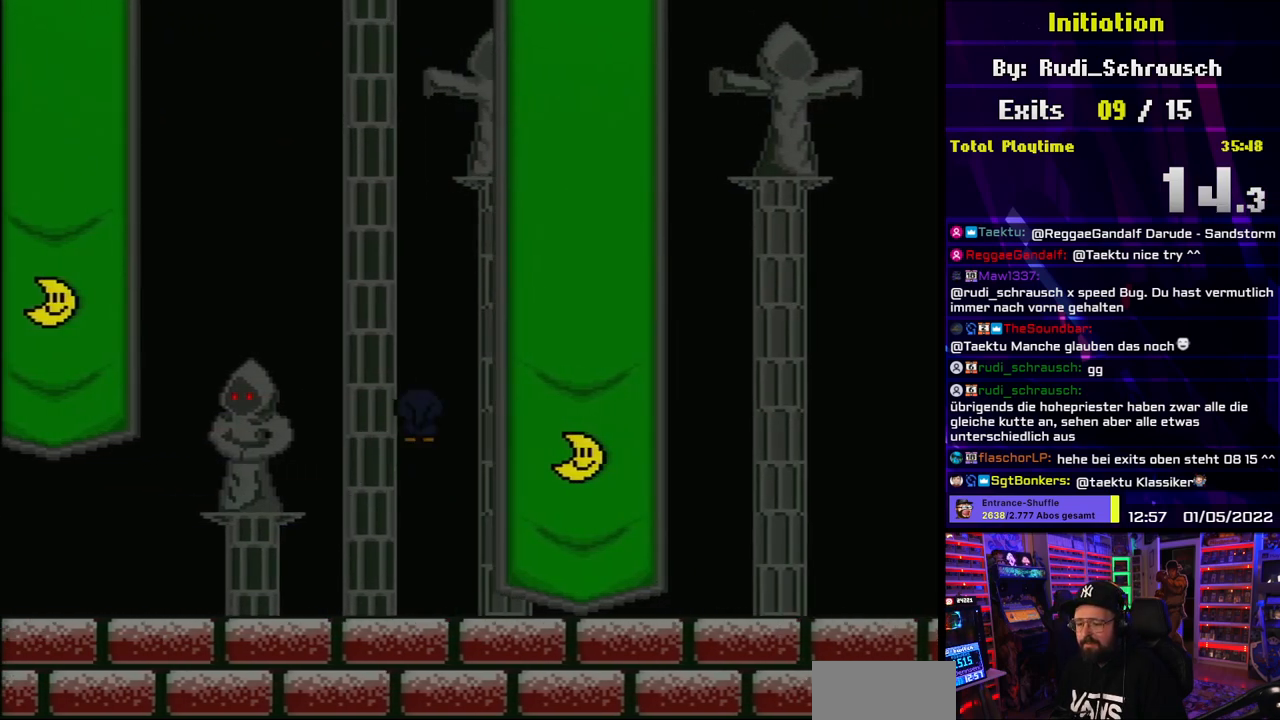
{"buttons": ["X", "DPAD_RIGHT"], "events": [[417, "A", "up"]]}
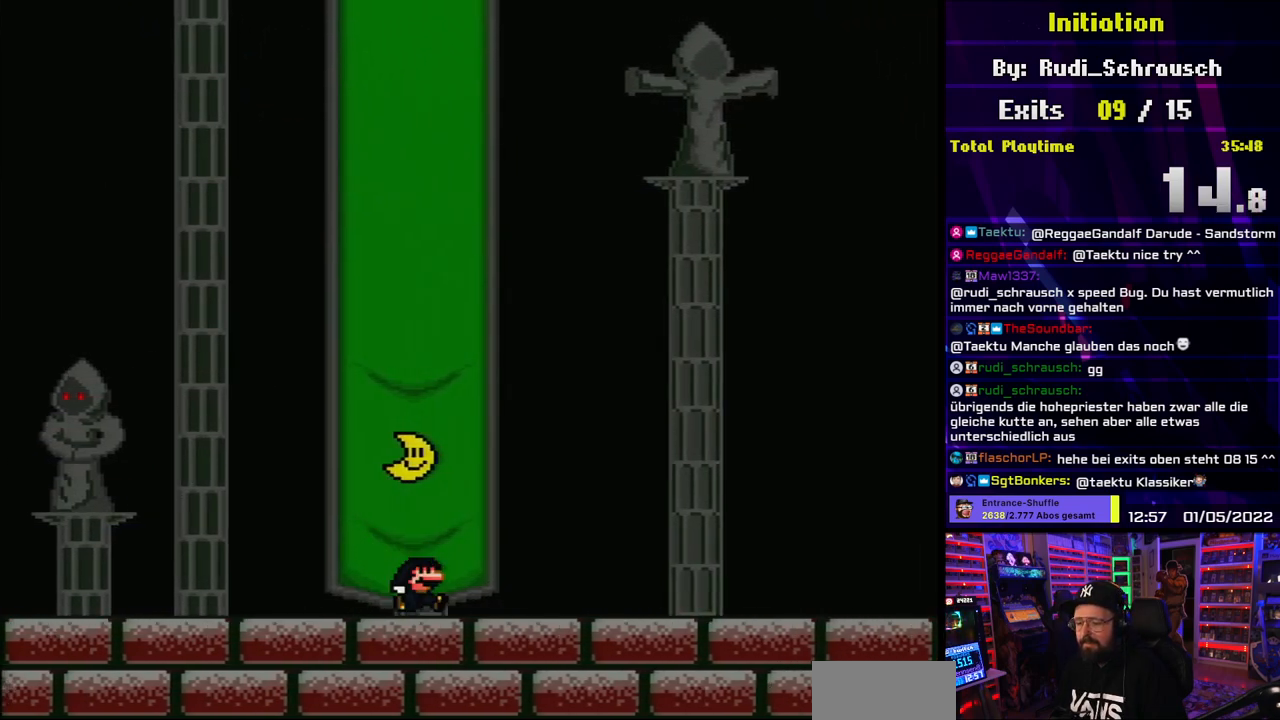
{"buttons": ["A", "X", "DPAD_RIGHT"], "events": [[67, "A", "down"], [133, "A", "up"], [200, "A", "down"]]}
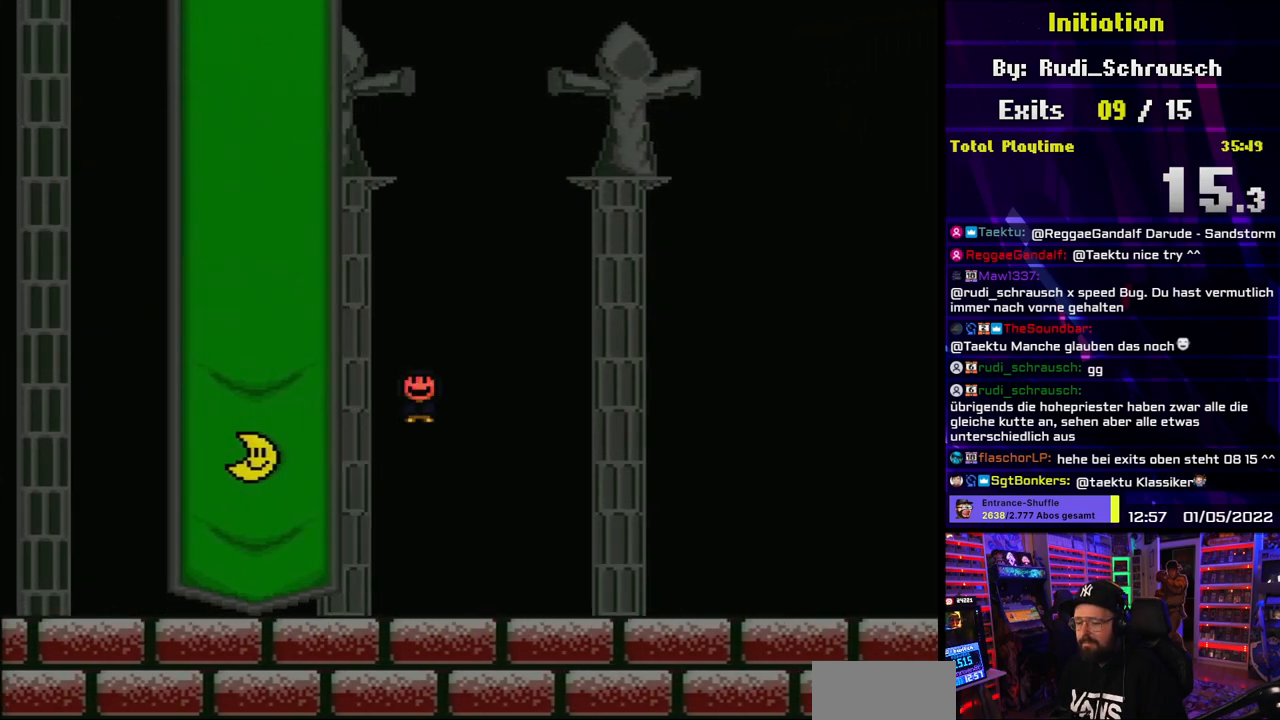
{"buttons": ["X", "DPAD_RIGHT"], "events": [[267, "A", "up"], [417, "A", "down"], [467, "A", "up"]]}
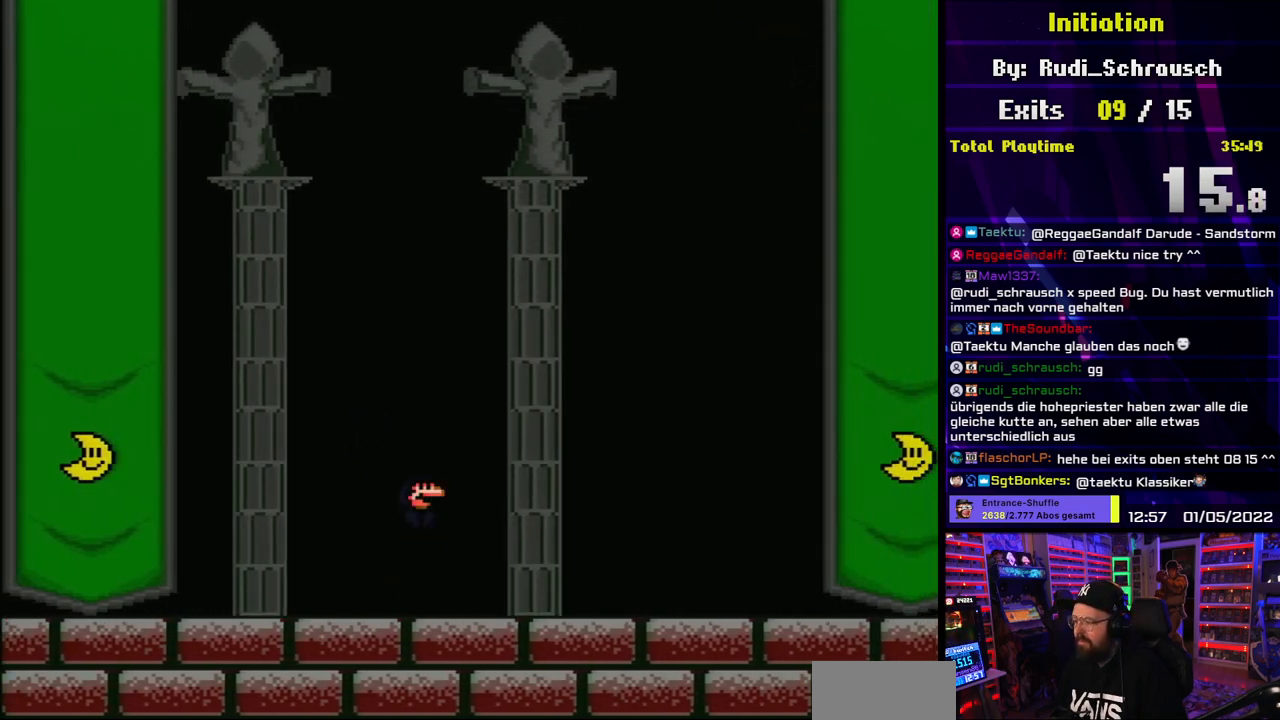
{"buttons": ["A", "X", "DPAD_RIGHT"], "events": [[50, "A", "down"]]}
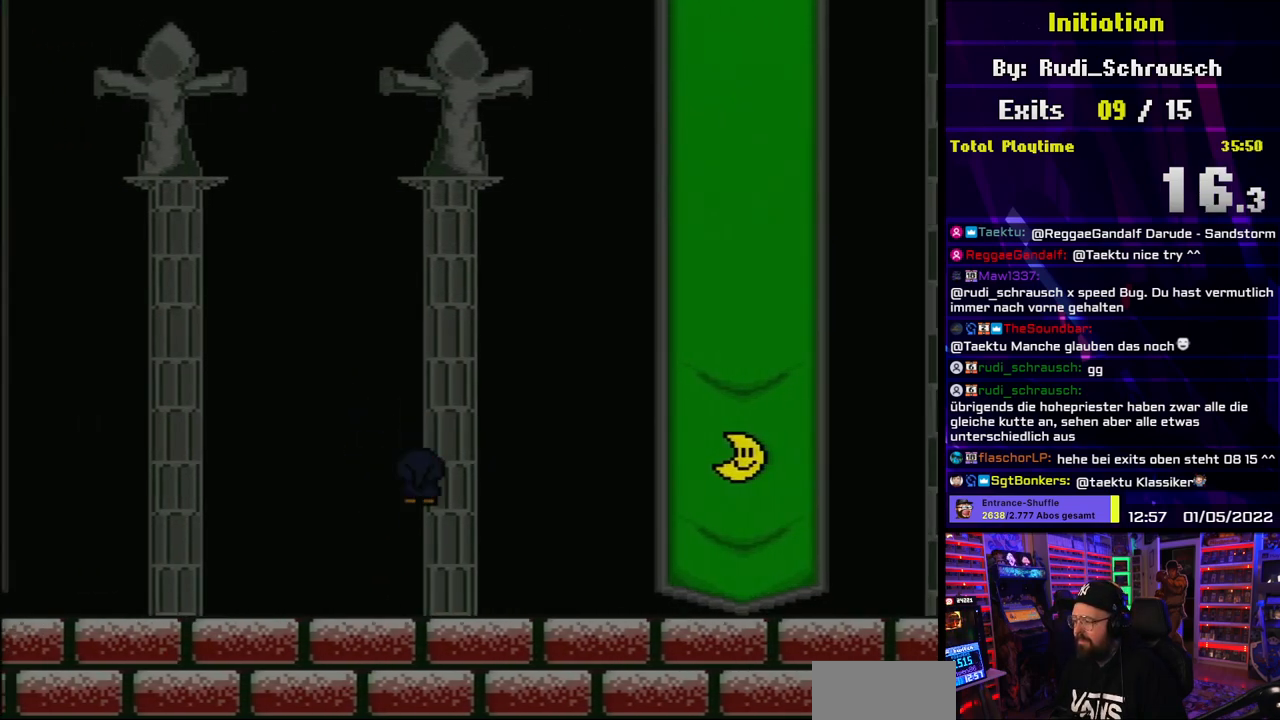
{"buttons": ["A", "X", "DPAD_RIGHT"], "events": [[117, "A", "up"], [233, "A", "down"], [300, "A", "up"], [367, "A", "down"], [450, "DPAD_LEFT", "down"], [450, "X", "up"], [467, "DPAD_LEFT", "up"], [467, "X", "down"]]}
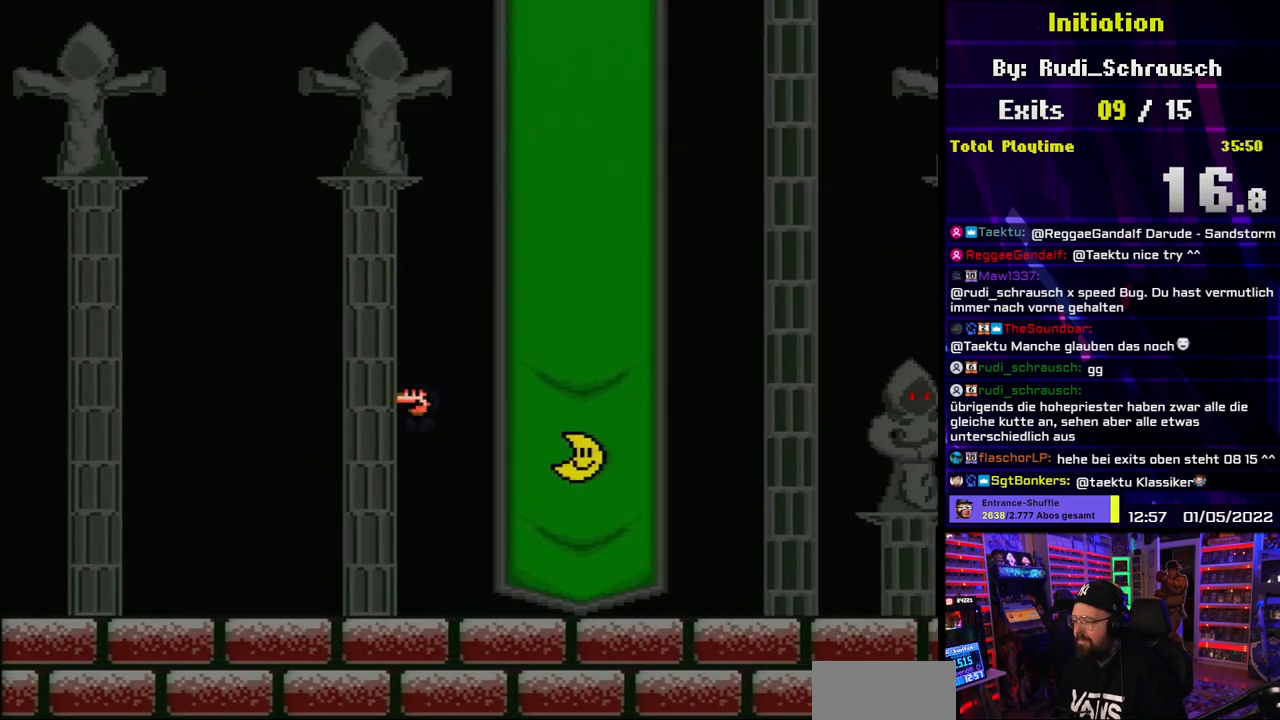
{"buttons": ["X", "DPAD_RIGHT"], "events": [[433, "DPAD_LEFT", "down"], [433, "X", "up"], [450, "DPAD_LEFT", "up"], [450, "X", "down"], [500, "A", "up"]]}
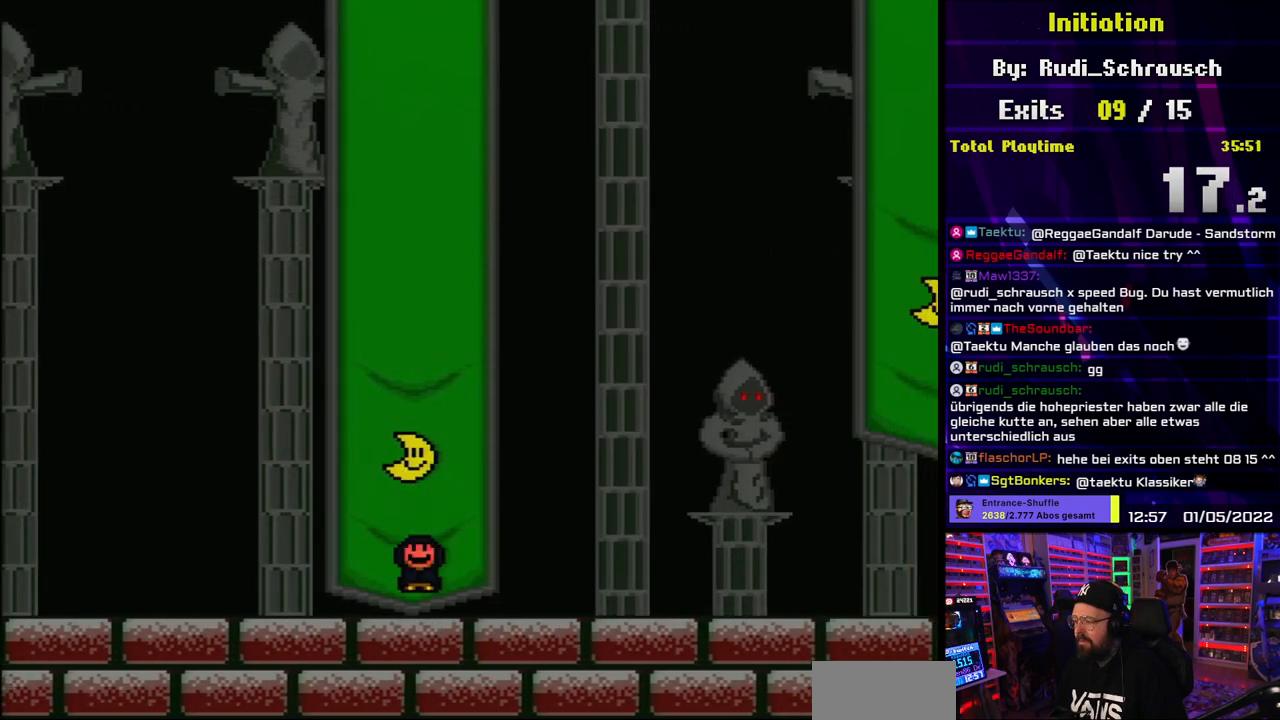
{"buttons": ["A", "X", "DPAD_RIGHT"], "events": [[117, "A", "down"], [200, "A", "up"], [267, "A", "down"]]}
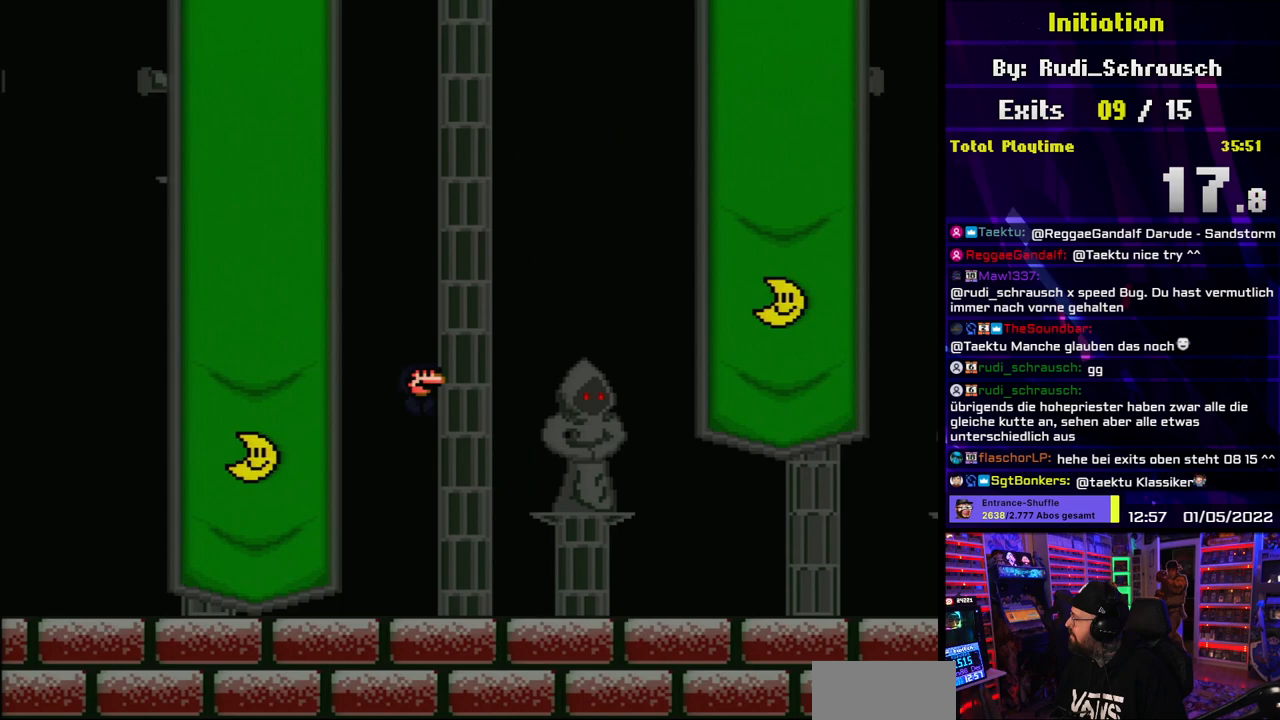
{"buttons": ["A", "X", "DPAD_RIGHT"], "events": [[350, "A", "up"], [500, "A", "down"]]}
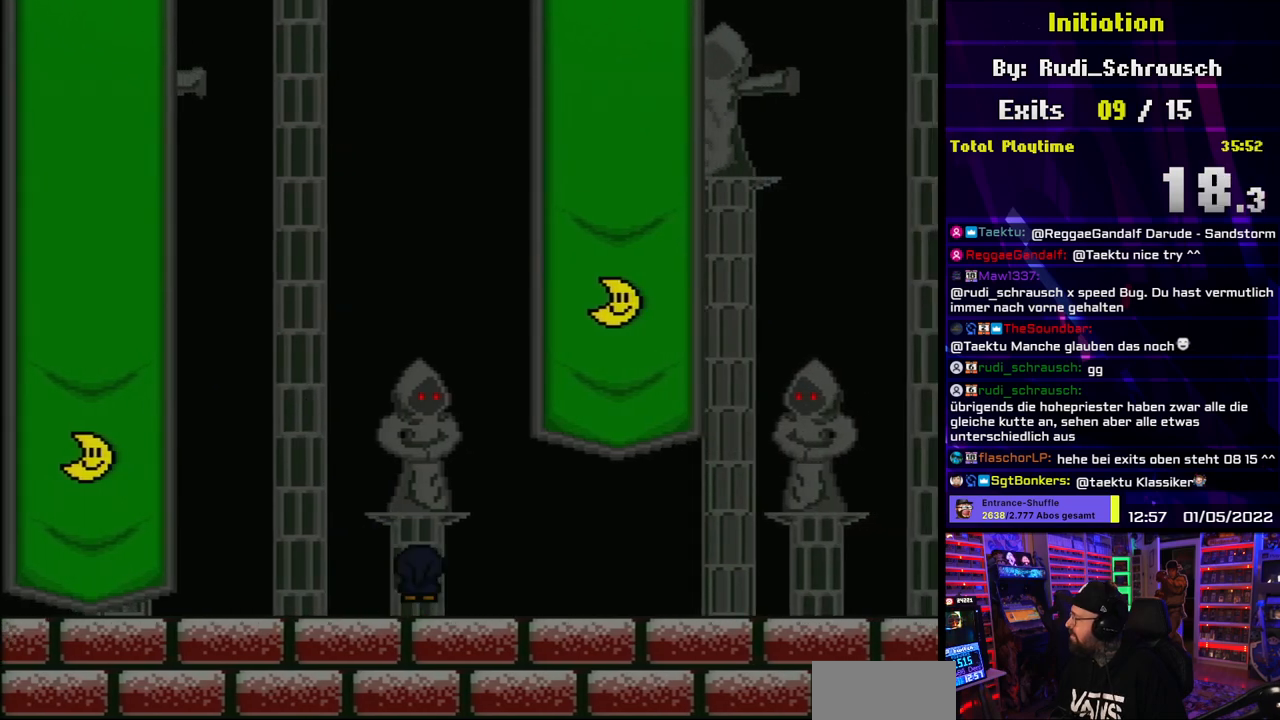
{"buttons": ["A", "X", "DPAD_RIGHT"], "events": [[67, "A", "up"], [150, "A", "down"], [450, "X", "up"], [467, "X", "down"]]}
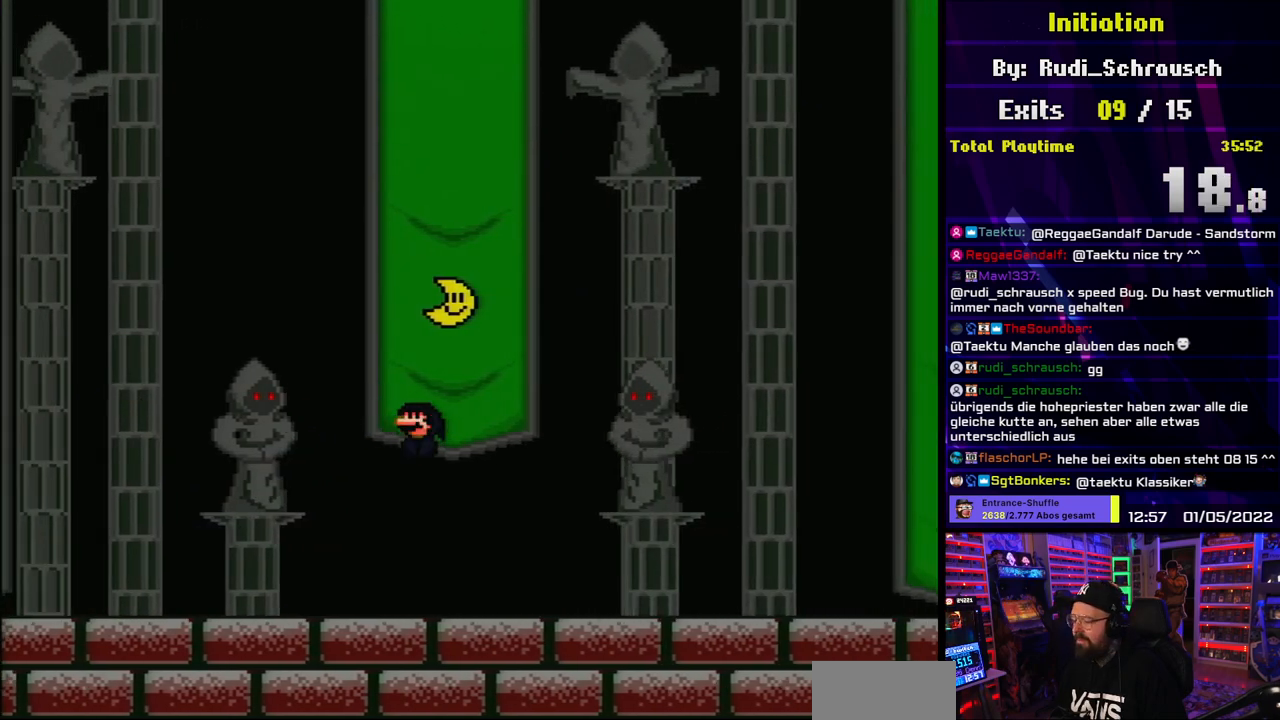
{"buttons": ["X", "DPAD_RIGHT"], "events": [[167, "A", "up"], [383, "A", "down"], [450, "A", "up"]]}
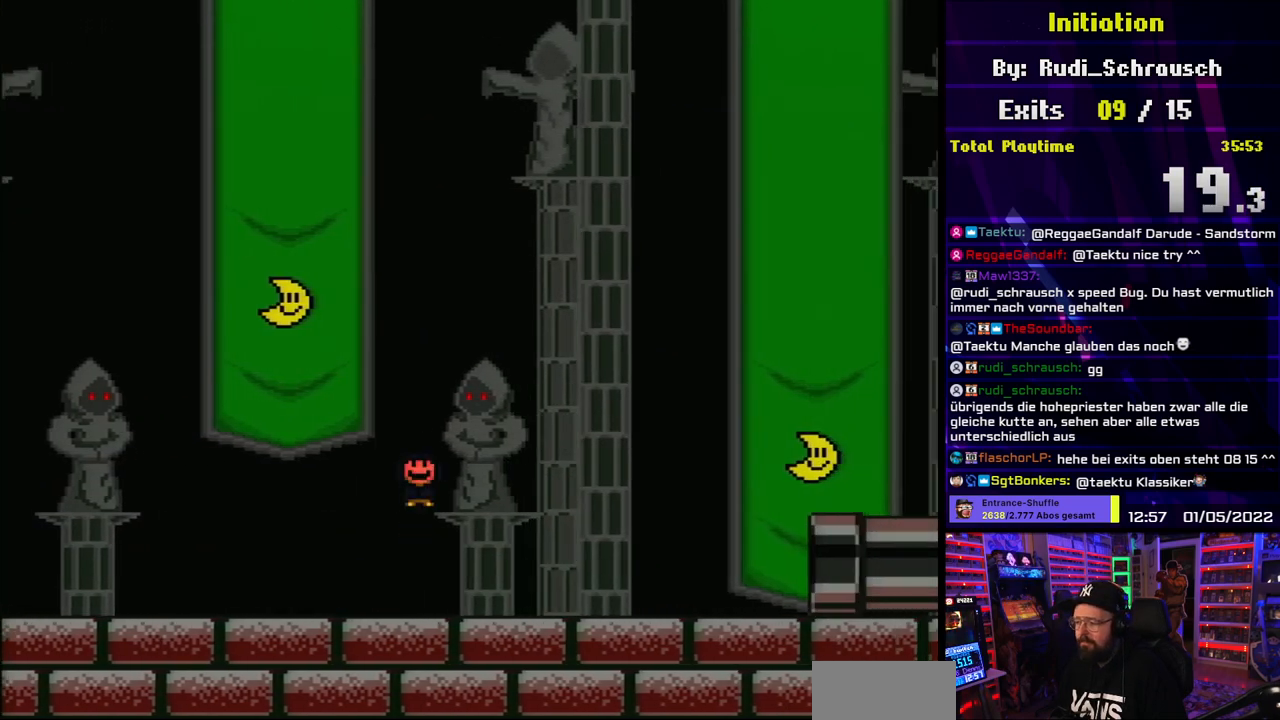
{"buttons": ["A", "X", "DPAD_RIGHT"], "events": [[33, "A", "down"]]}
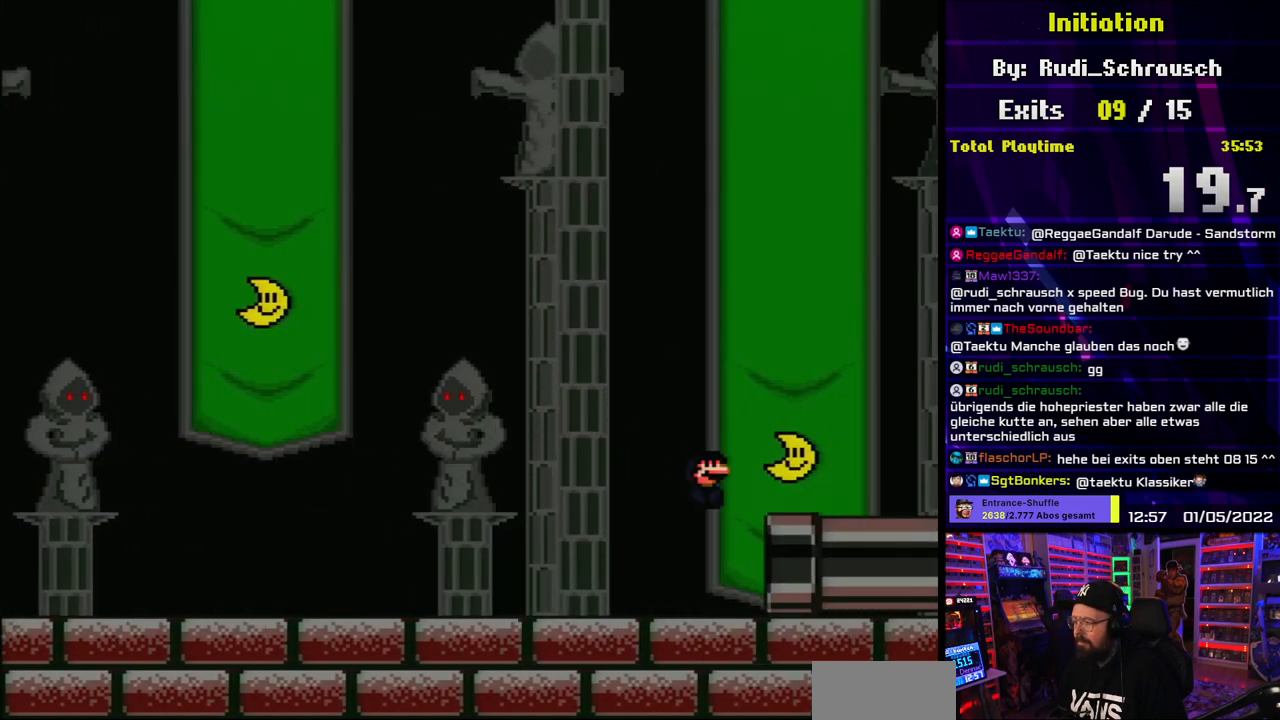
{"buttons": [], "events": [[100, "A", "up"], [467, "DPAD_RIGHT", "up"], [467, "X", "up"]]}
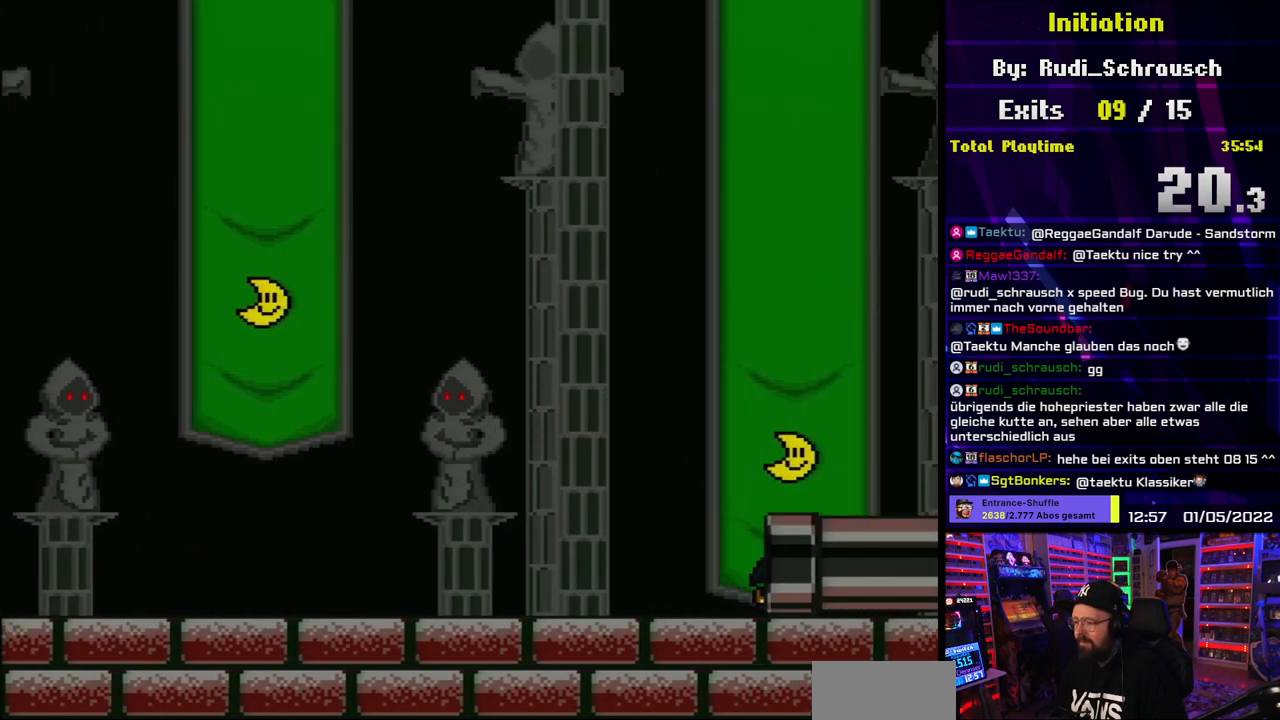
{"buttons": [], "events": []}
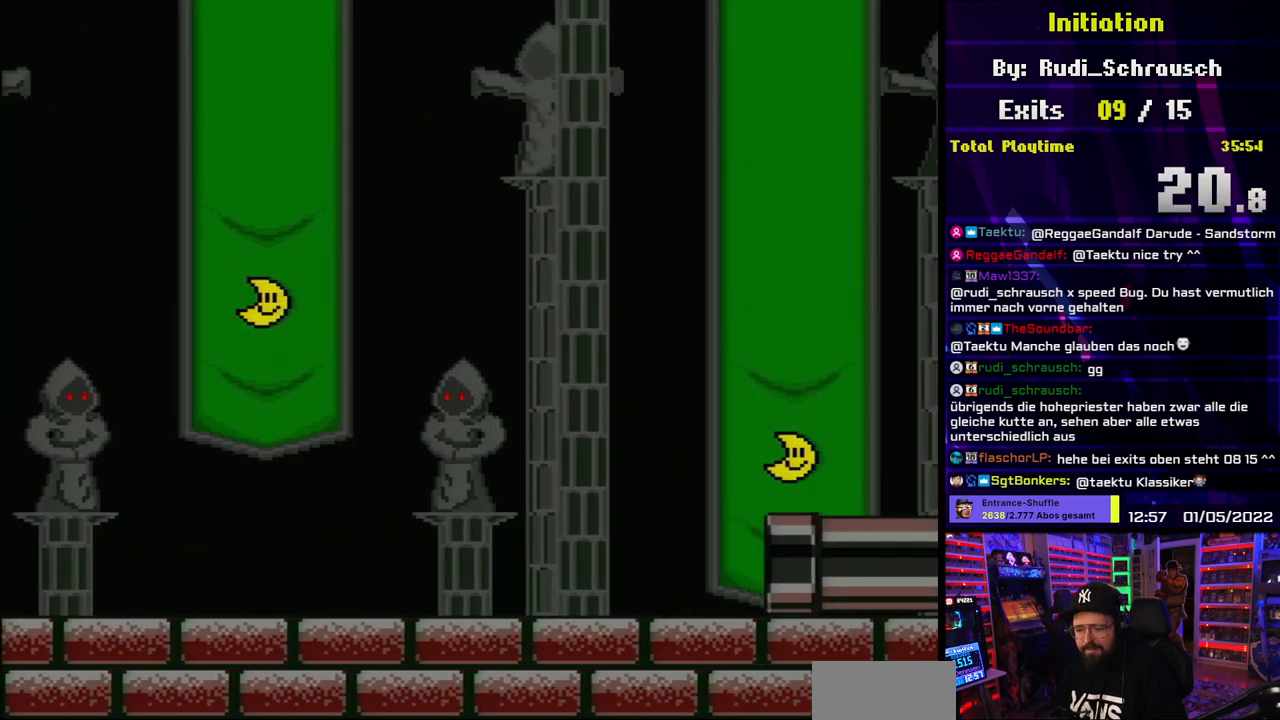
{"buttons": [], "events": []}
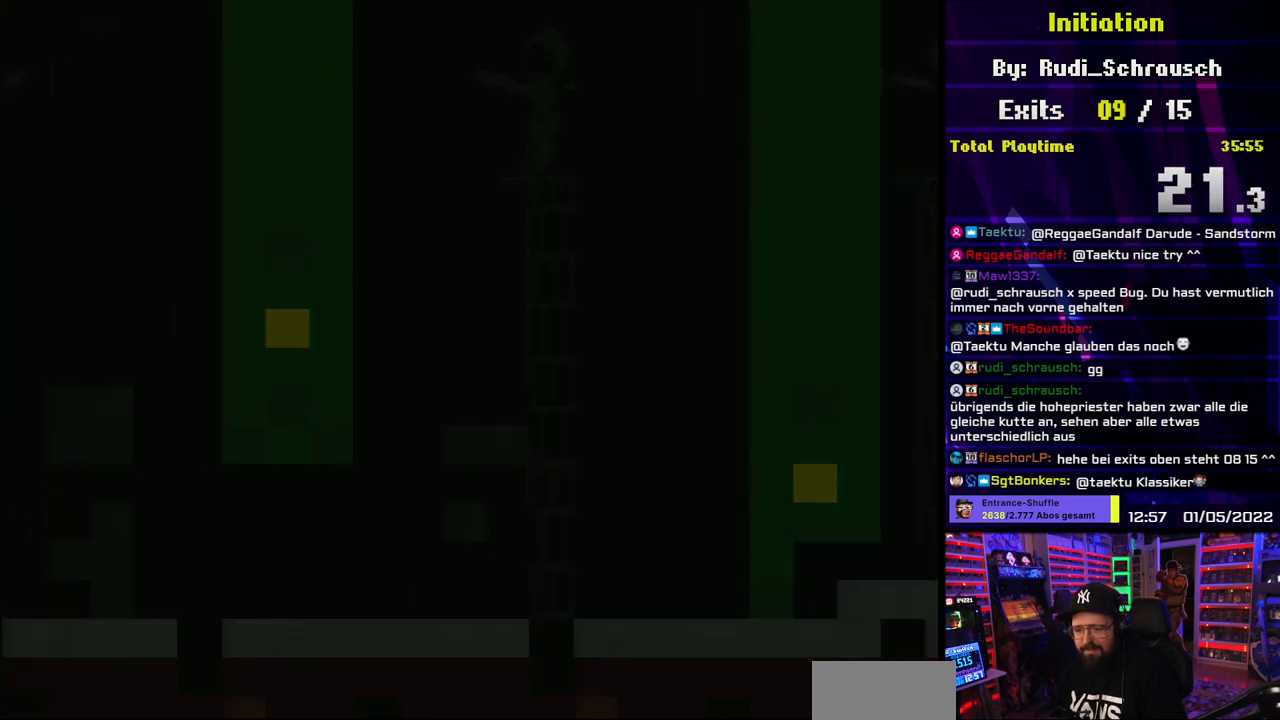
{"buttons": [], "events": []}
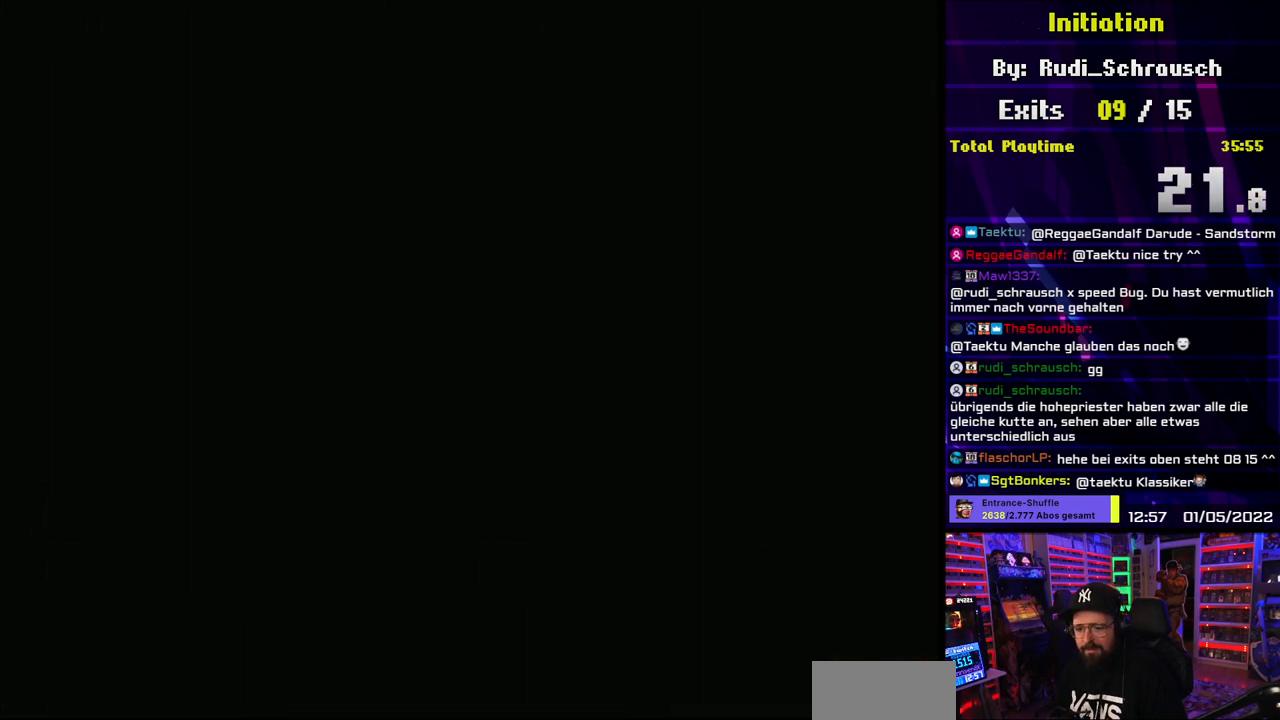
{"buttons": [], "events": []}
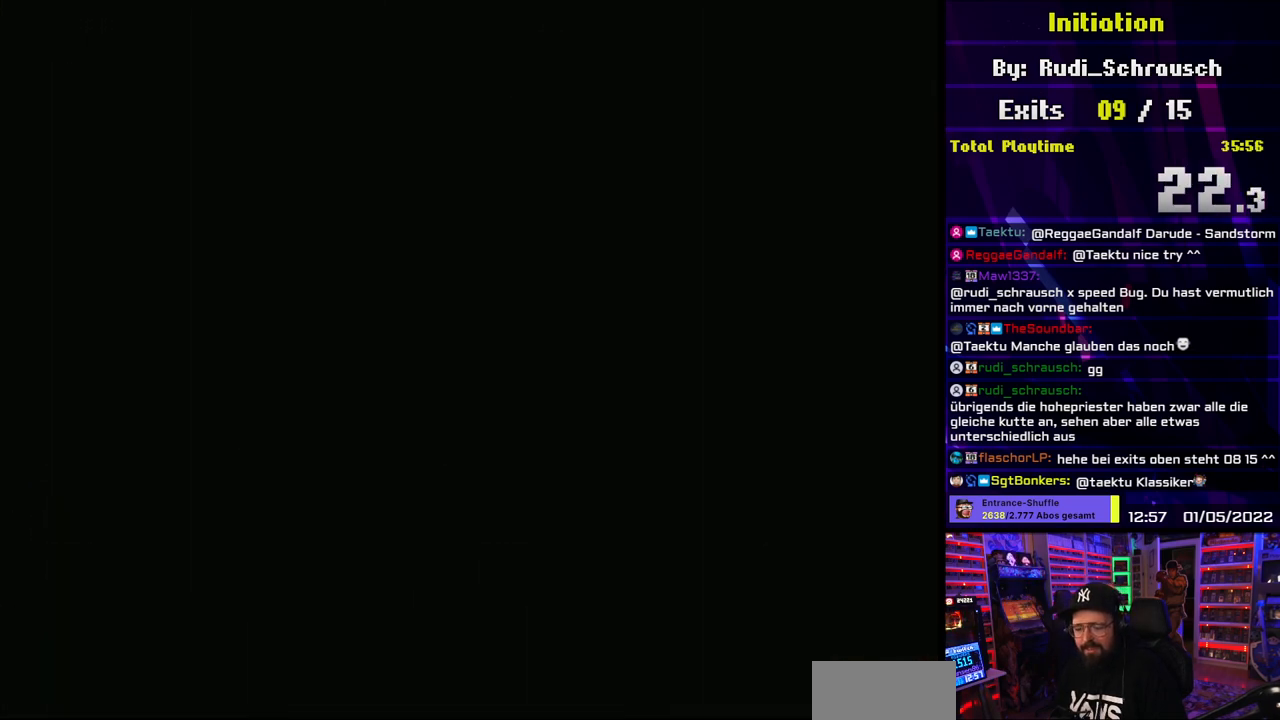
{"buttons": [], "events": []}
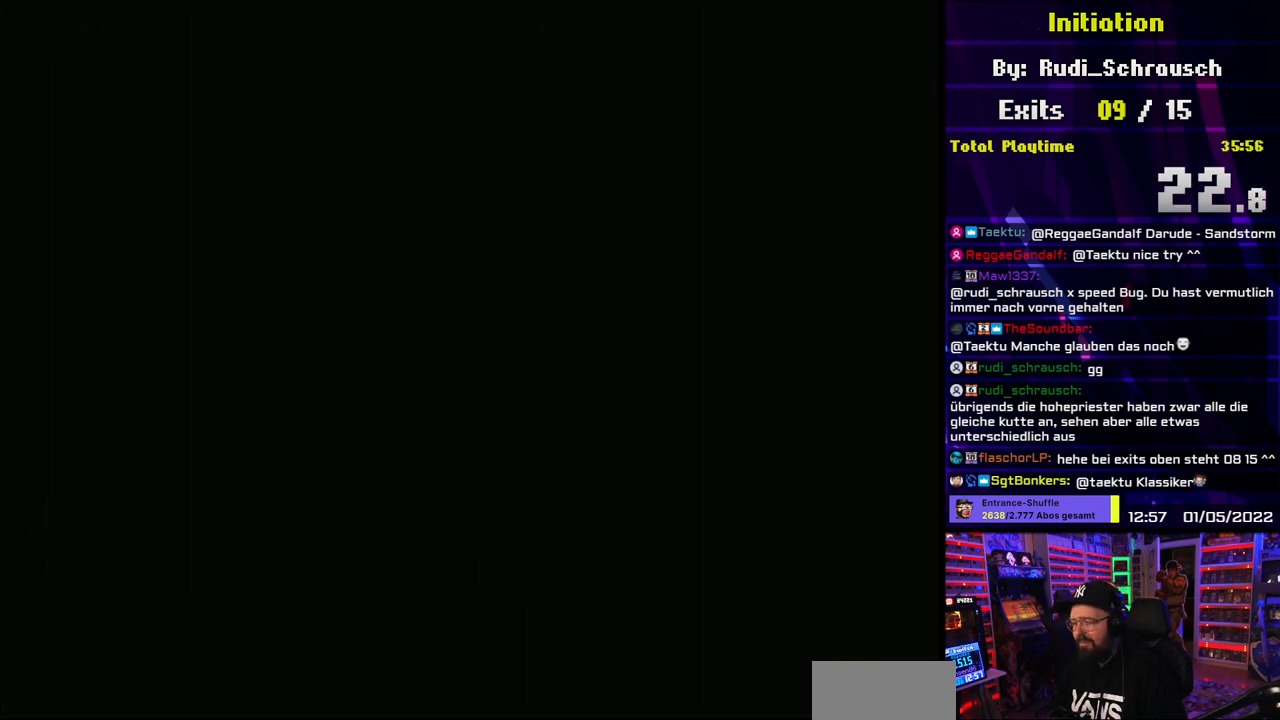
{"buttons": ["Y"], "events": [[67, "Y", "down"]]}
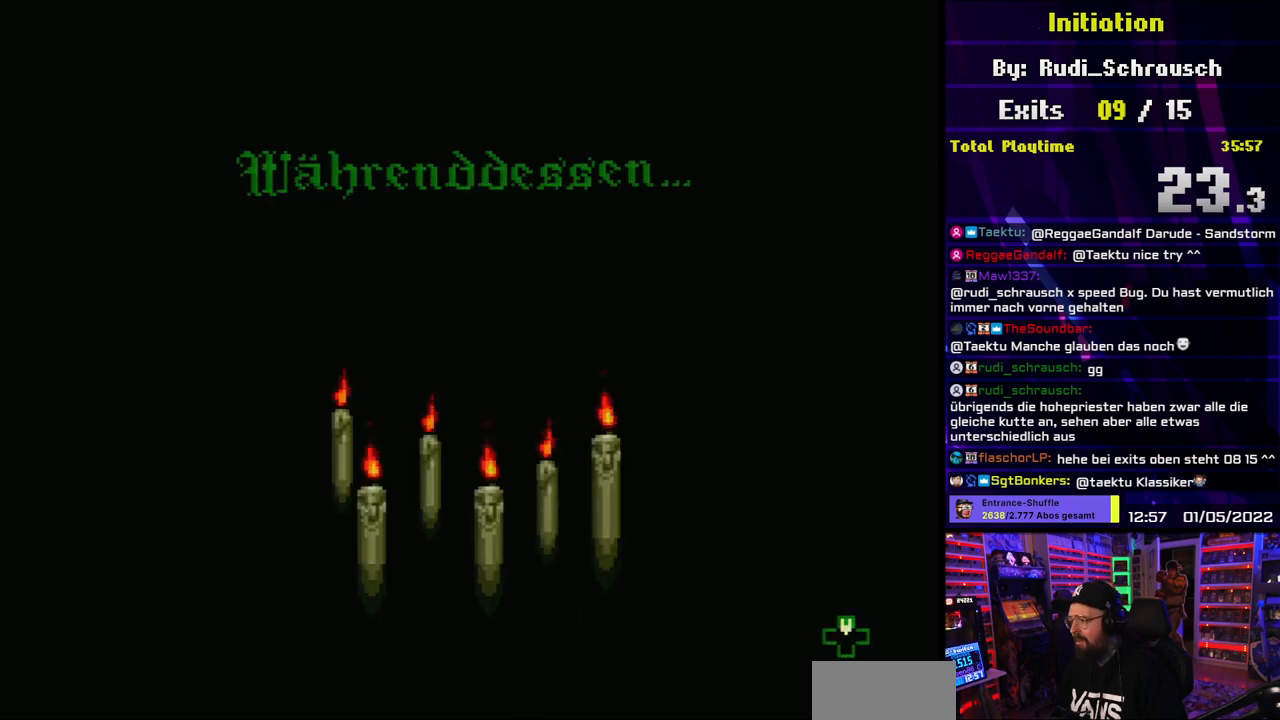
{"buttons": ["Y"], "events": []}
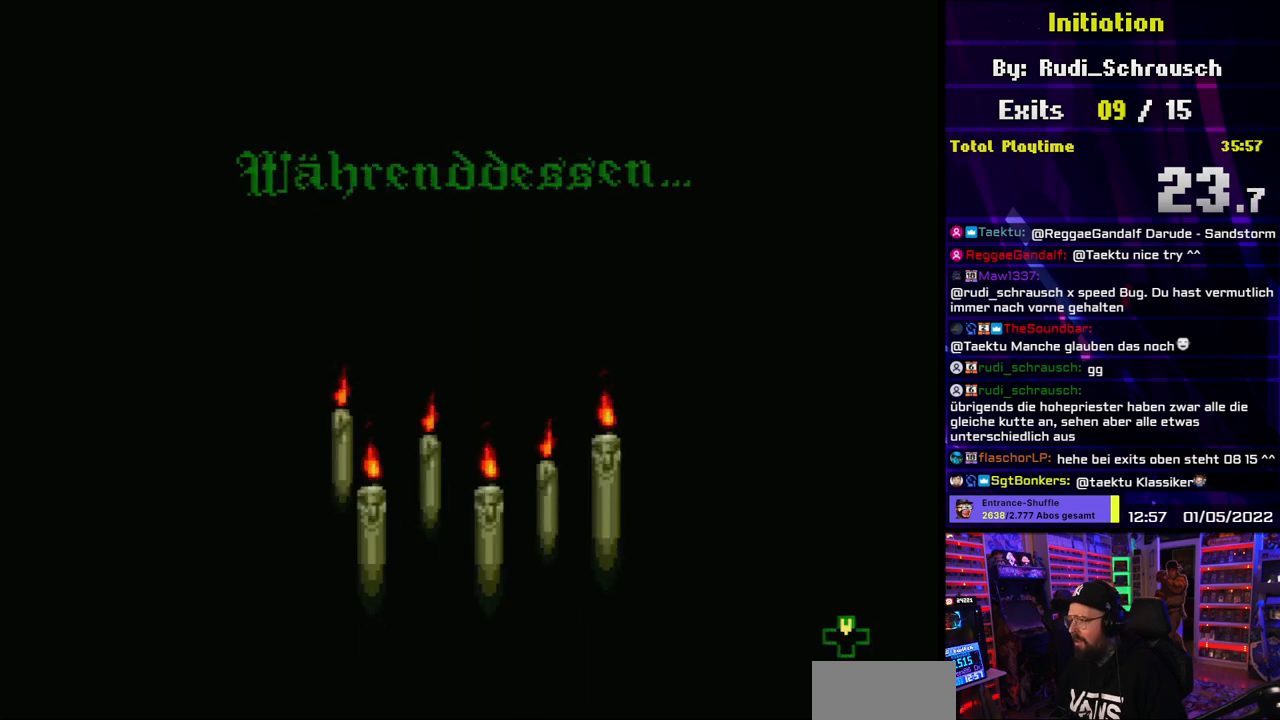
{"buttons": [], "events": [[233, "Y", "up"]]}
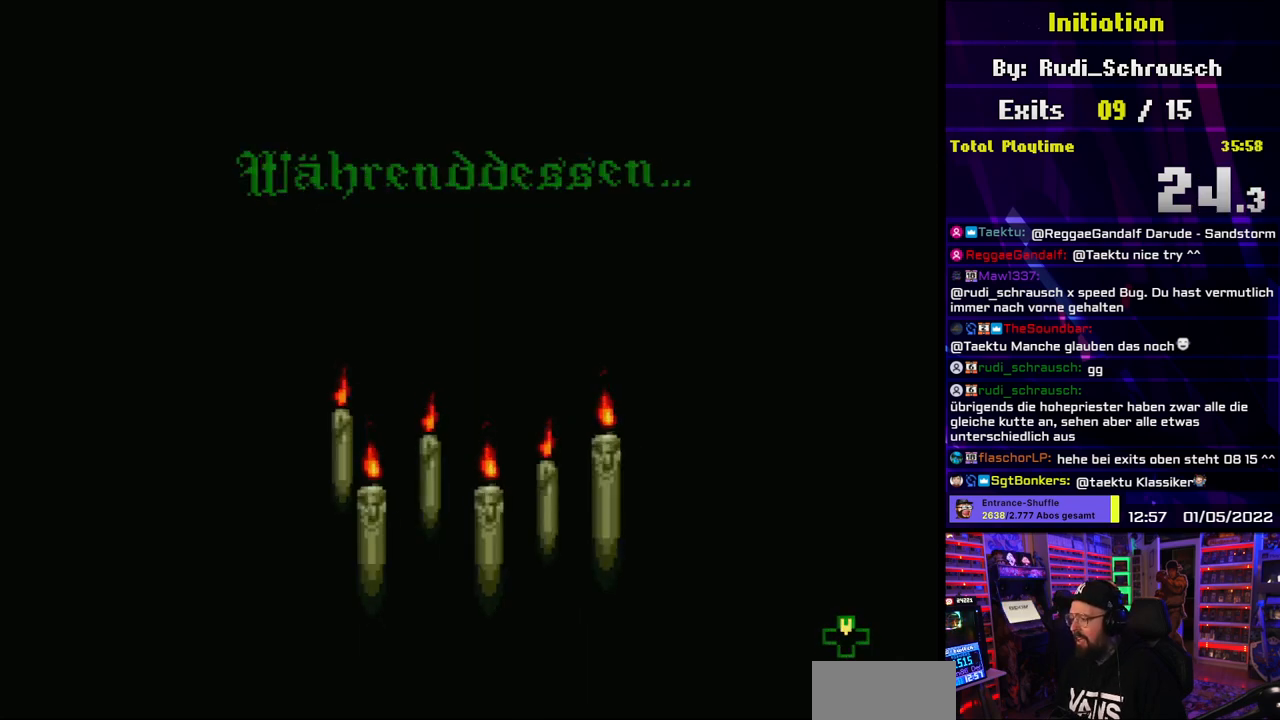
{"buttons": [], "events": [[217, "DPAD_UP", "down"], [350, "DPAD_UP", "up"]]}